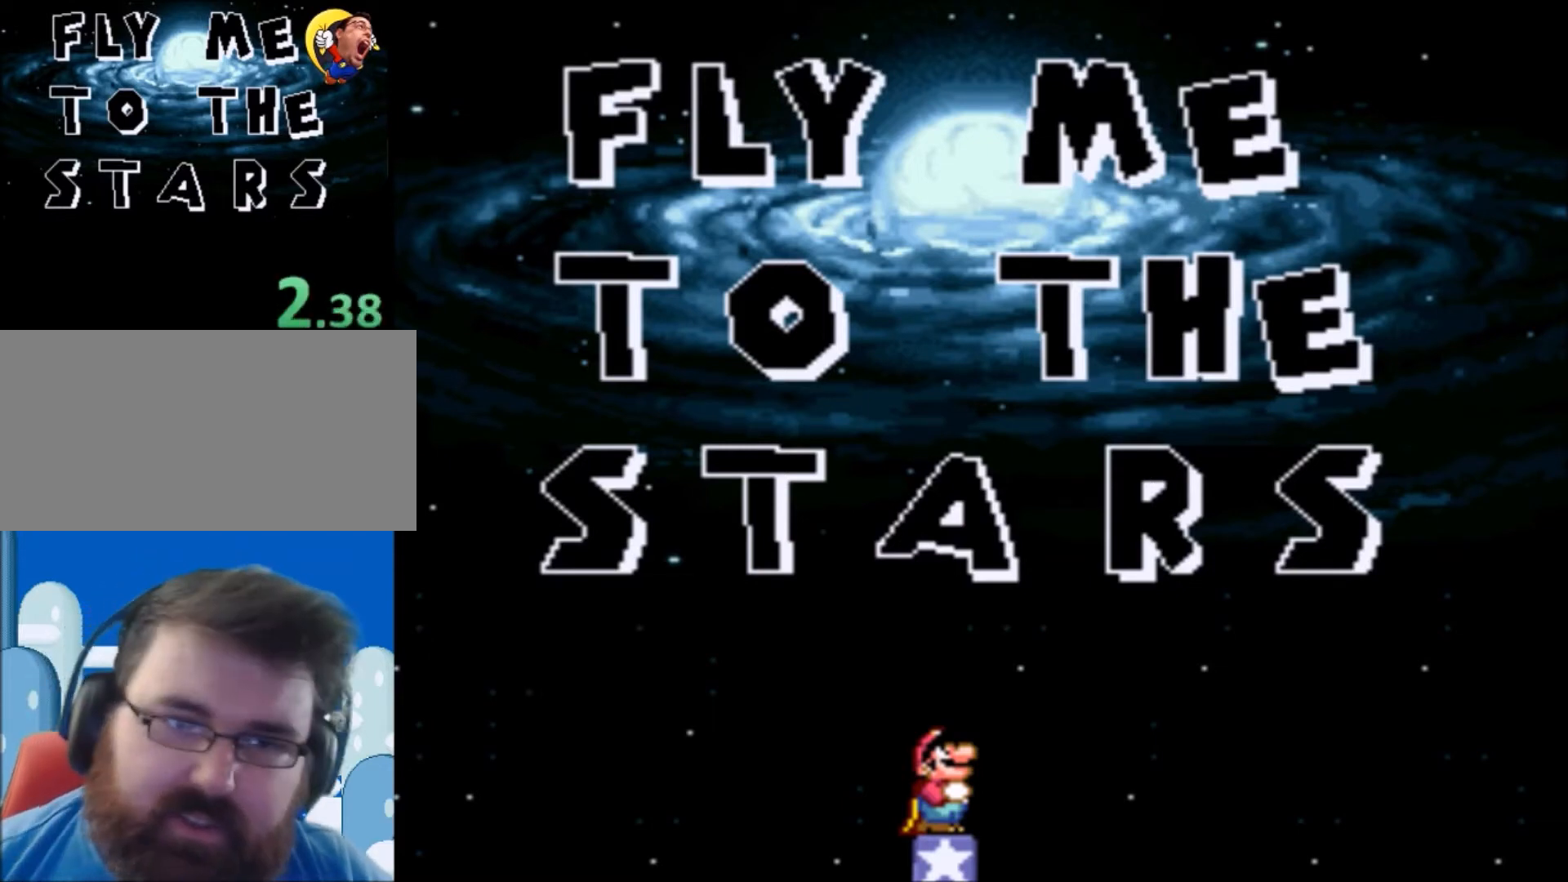
Gameplay with a controller (Nintendo layout); each line is a JSON object with the inputs held at the frame after it. "events" lists button and stick changes between this image and that frame as [ms after this image, input, new state], when the widget could be followed in between. Not read: L3 R3.
{"buttons": [], "events": [[200, "START", "down"], [434, "START", "up"]]}
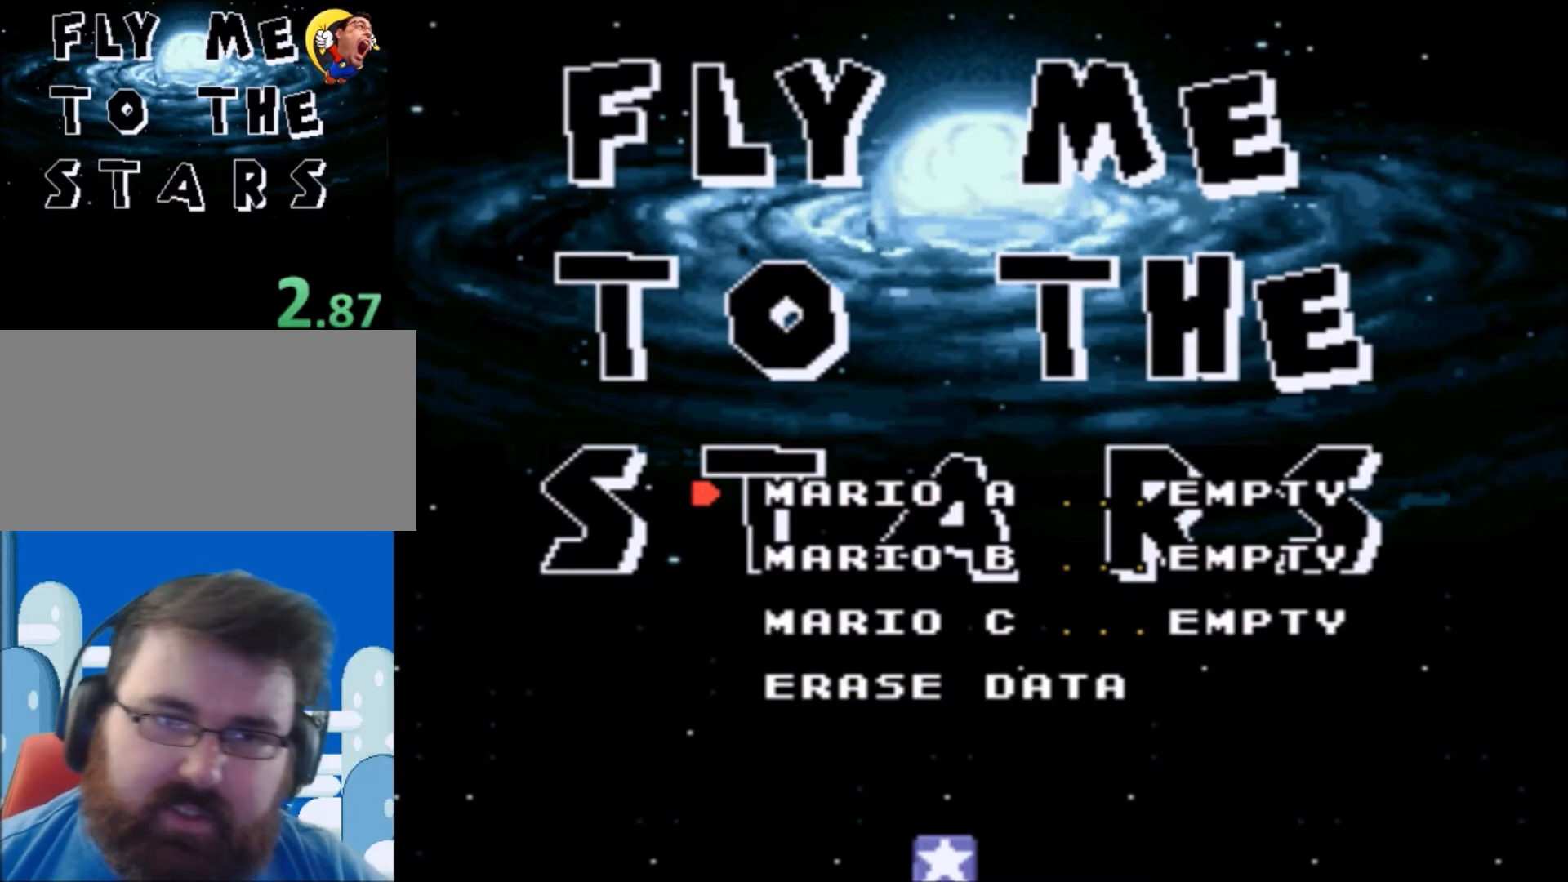
{"buttons": [], "events": []}
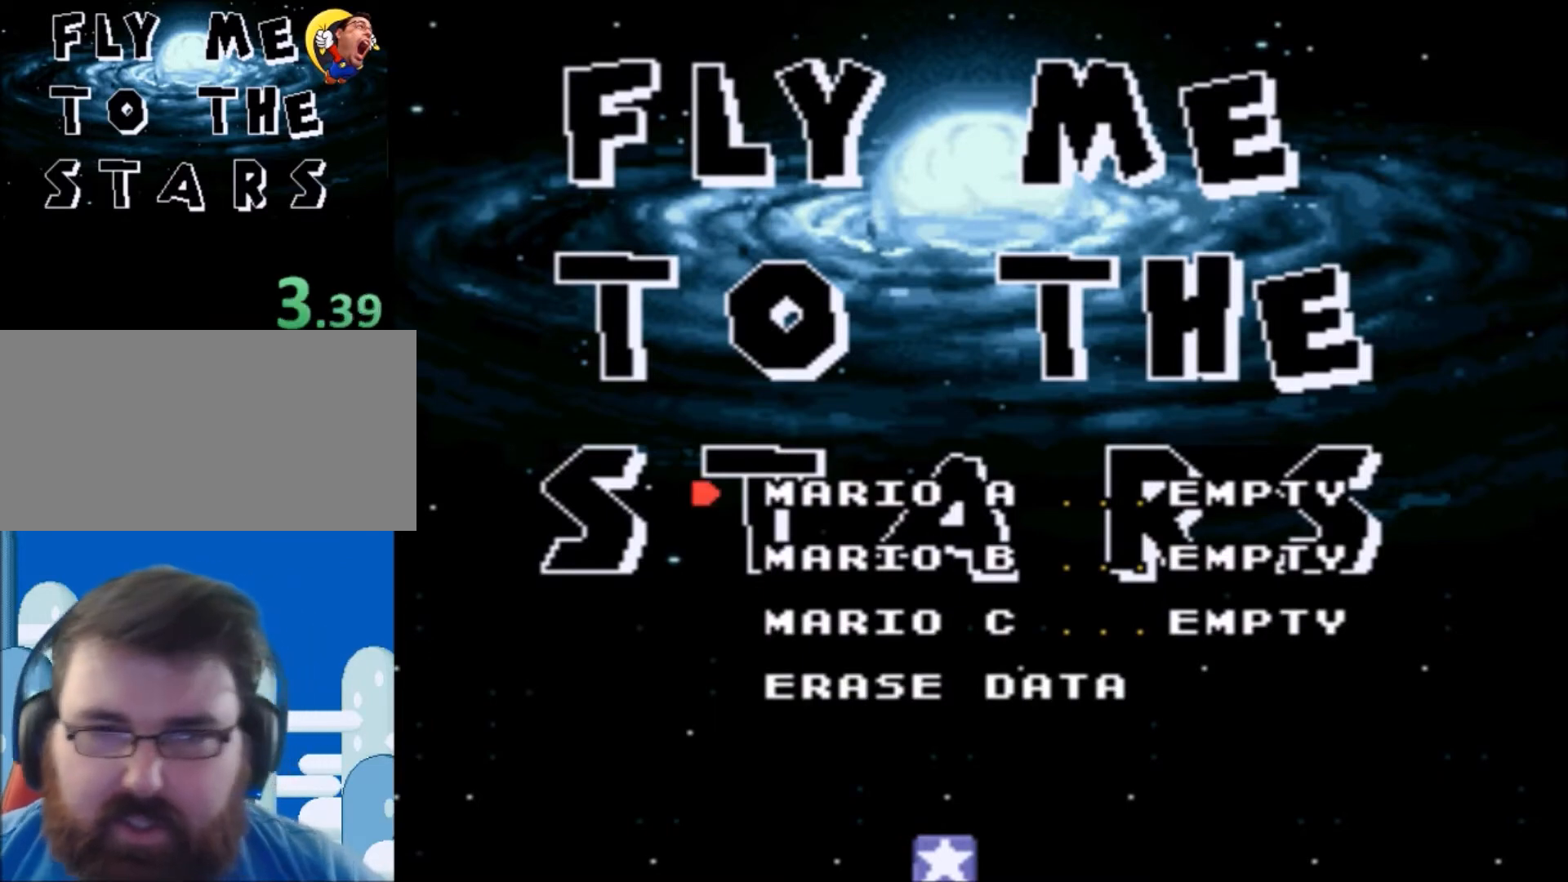
{"buttons": [], "events": [[300, "START", "down"], [500, "START", "up"]]}
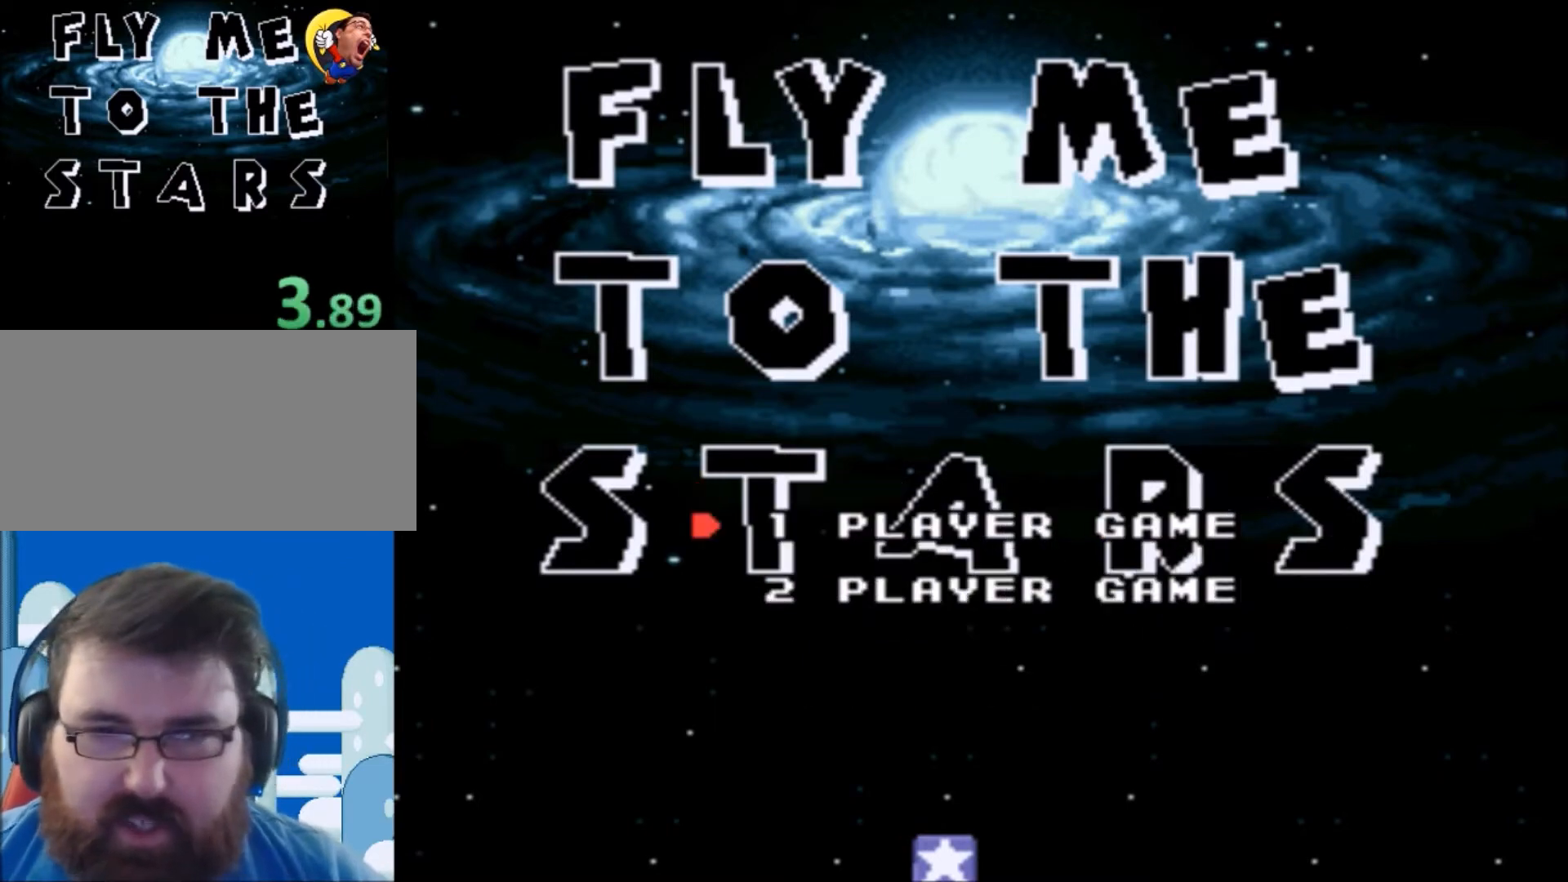
{"buttons": ["START"], "events": [[367, "START", "down"]]}
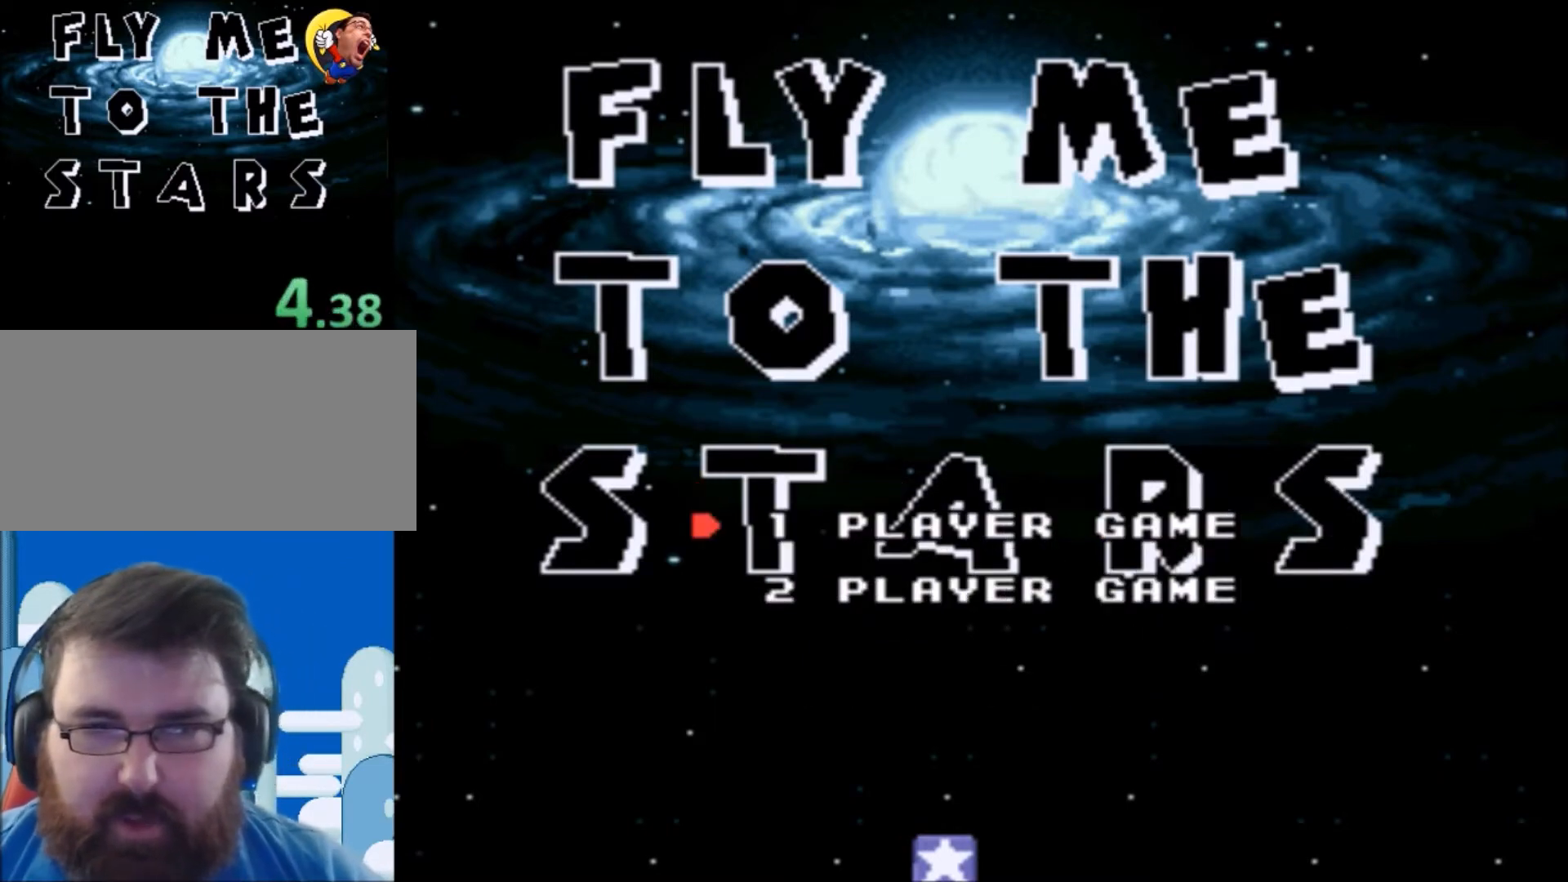
{"buttons": [], "events": [[67, "START", "up"]]}